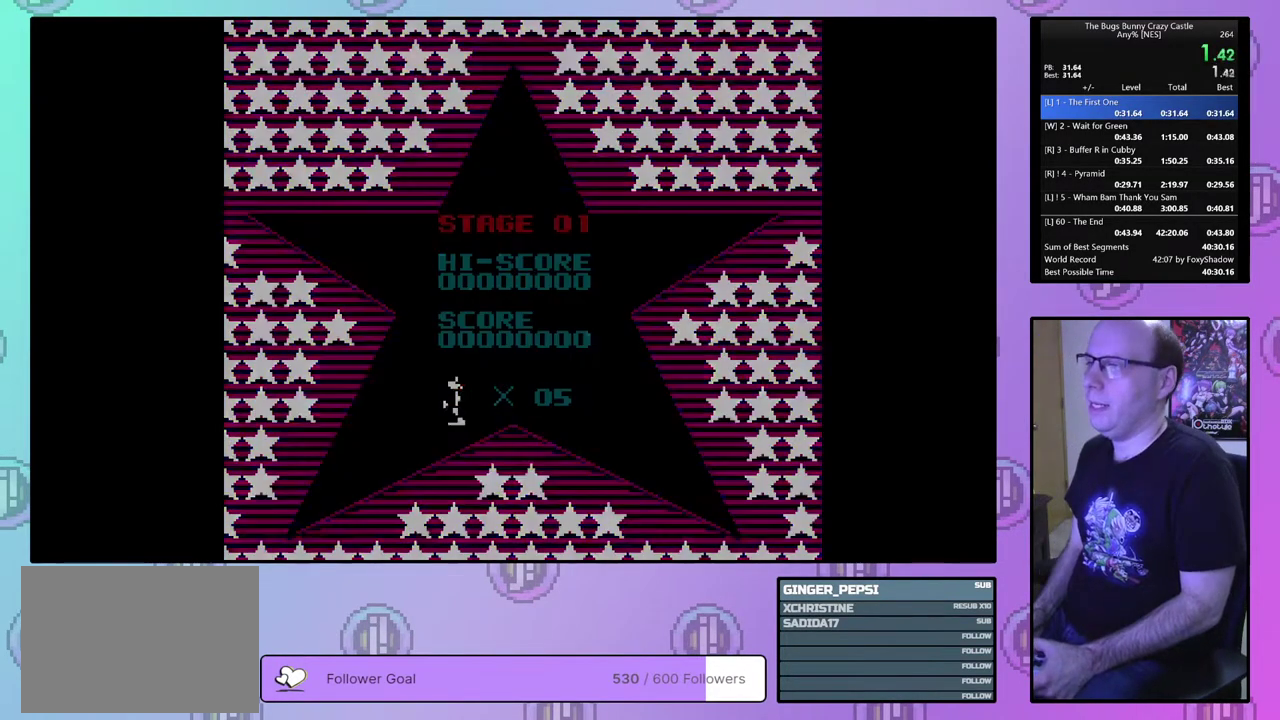
Gameplay with a controller (PlayStation layout); each line is a JSON object with the inputs held at the frame after it (dt_ms = milliseconds from this image to that frame). "events" lists button and stick changes between this image and that frame as [ms after this image, input, new state], when the widget could be followed in between. Not read: L3 R3 START left_stick right_stick.
{"dt_ms": 100, "buttons": [], "events": [[17, "CIRCLE", "down"], [67, "CIRCLE", "up"]]}
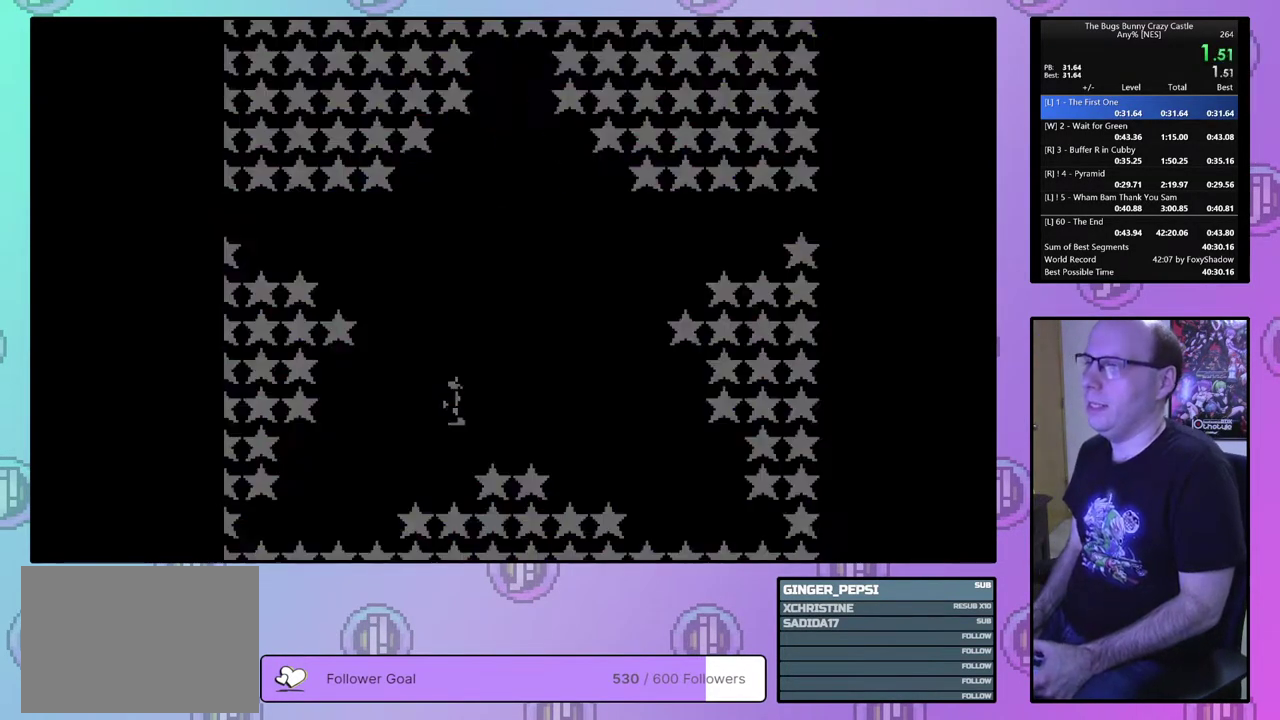
{"dt_ms": 300, "buttons": ["CIRCLE"], "events": [[33, "CIRCLE", "down"], [50, "CROSS", "down"], [100, "CIRCLE", "up"], [100, "CROSS", "up"], [167, "CIRCLE", "down"], [183, "CROSS", "down"], [233, "CROSS", "up"]]}
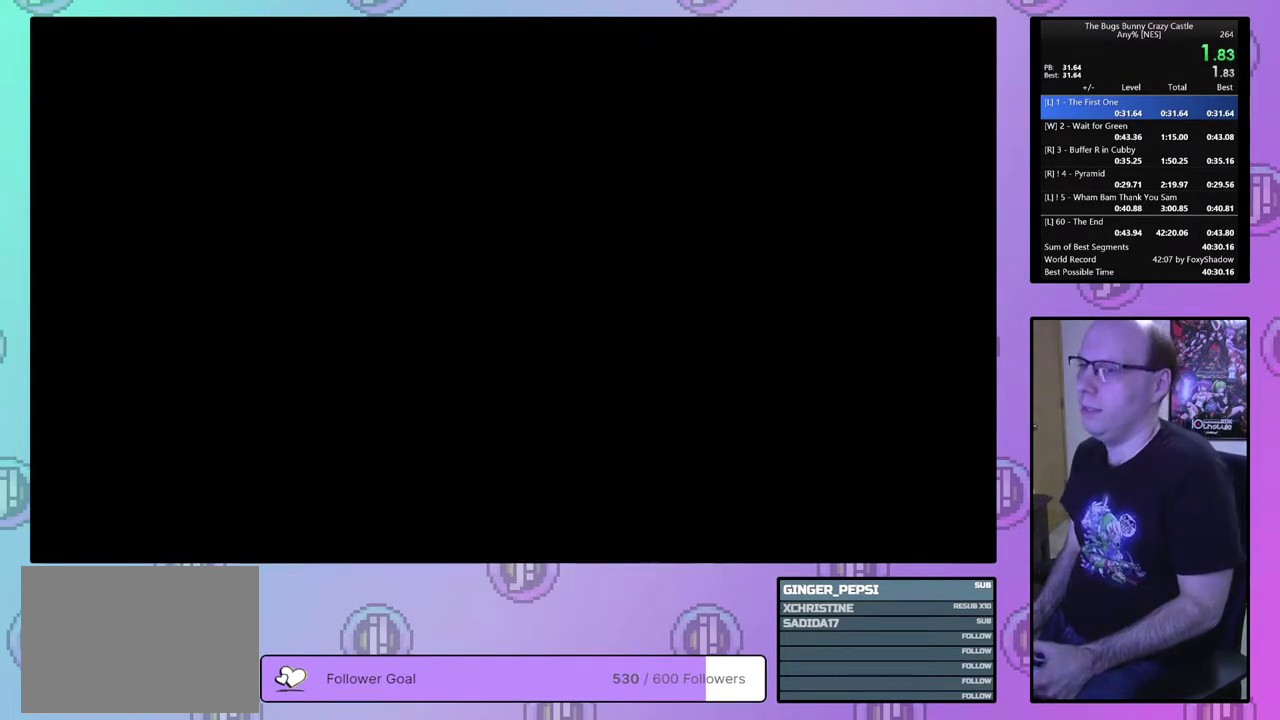
{"dt_ms": 100, "buttons": [], "events": [[17, "CROSS", "down"], [67, "CIRCLE", "up"], [67, "CROSS", "up"]]}
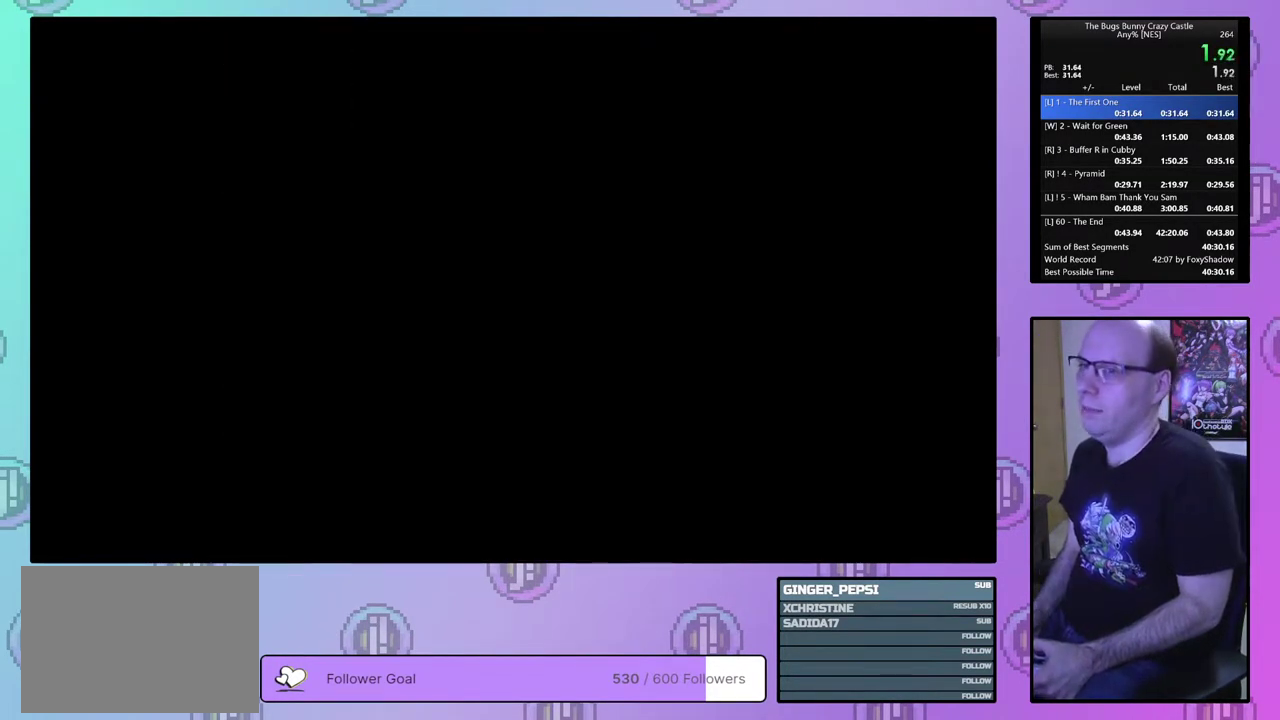
{"dt_ms": 400, "buttons": [], "events": []}
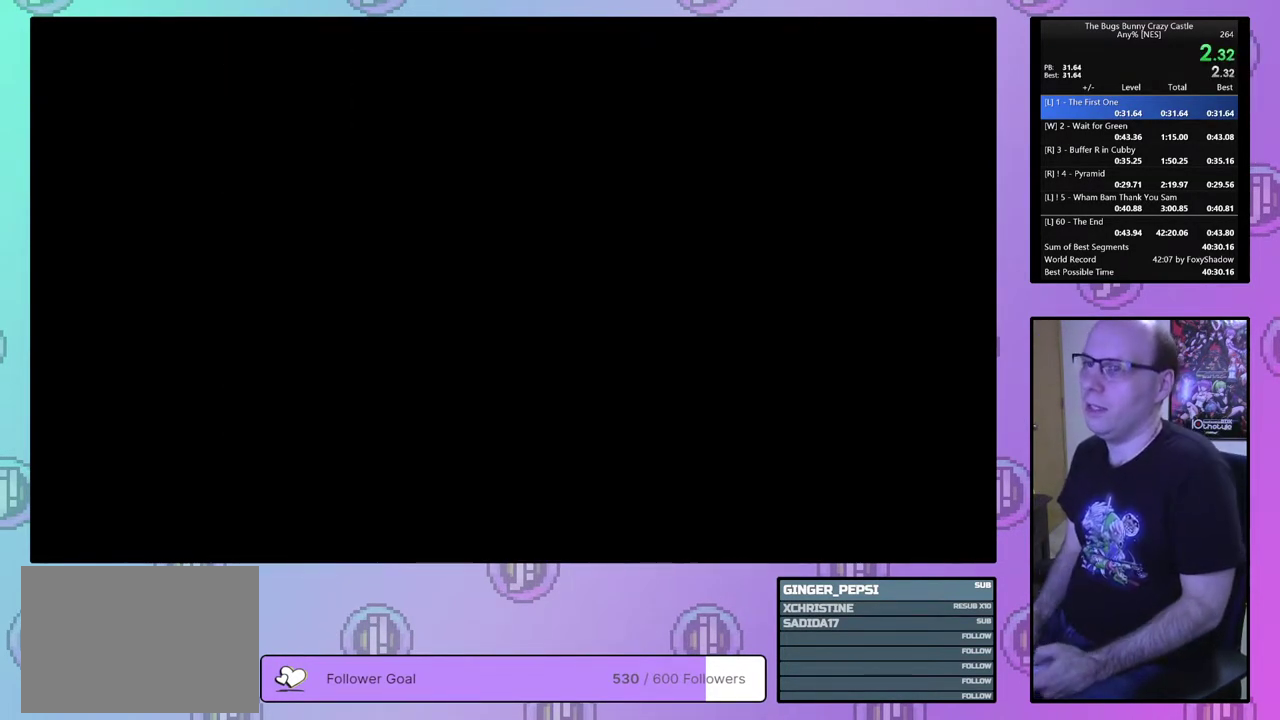
{"dt_ms": 500, "buttons": ["DPAD_LEFT"], "events": [[100, "DPAD_LEFT", "down"]]}
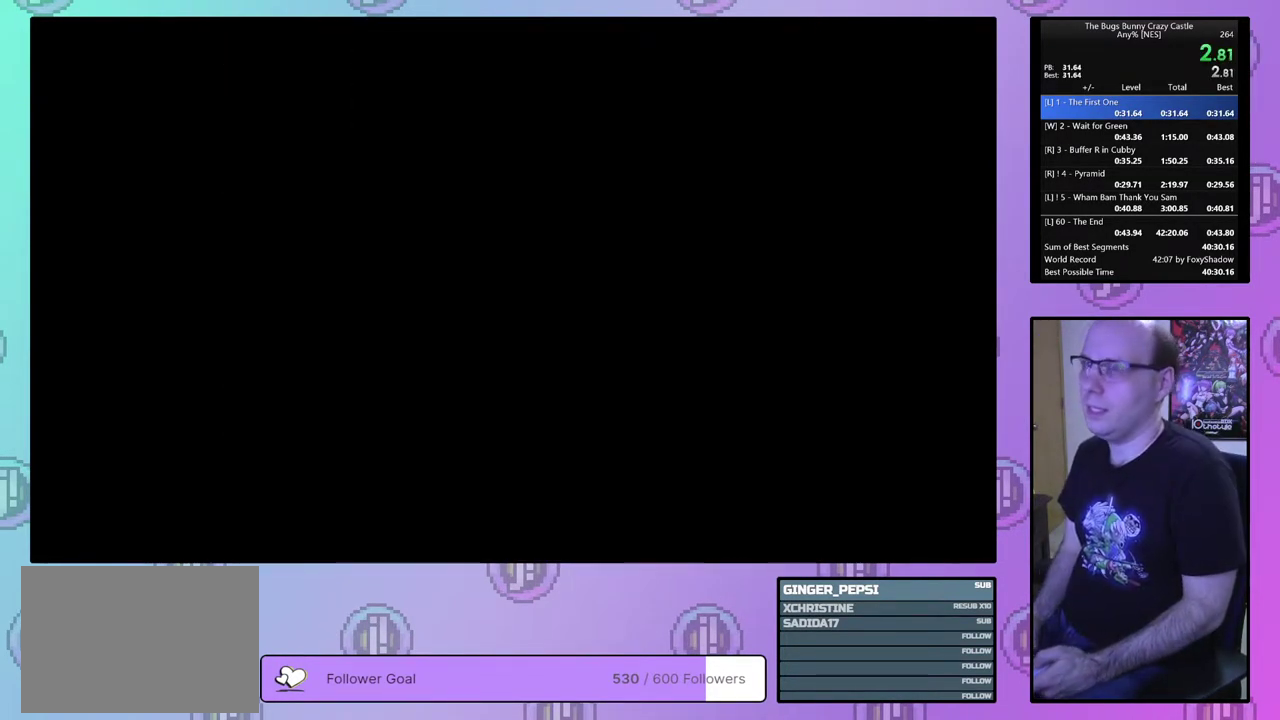
{"dt_ms": 500, "buttons": ["DPAD_LEFT"], "events": []}
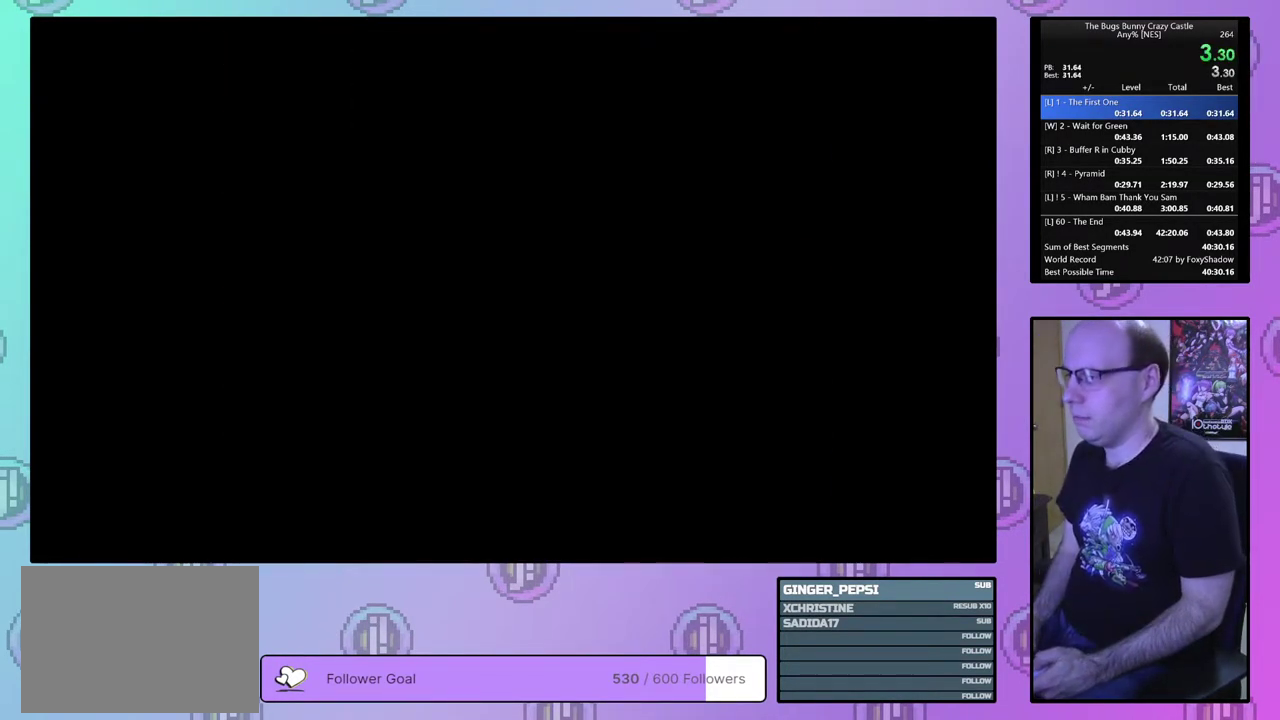
{"dt_ms": 700, "buttons": ["DPAD_UP", "DPAD_LEFT"], "events": [[667, "DPAD_UP", "down"]]}
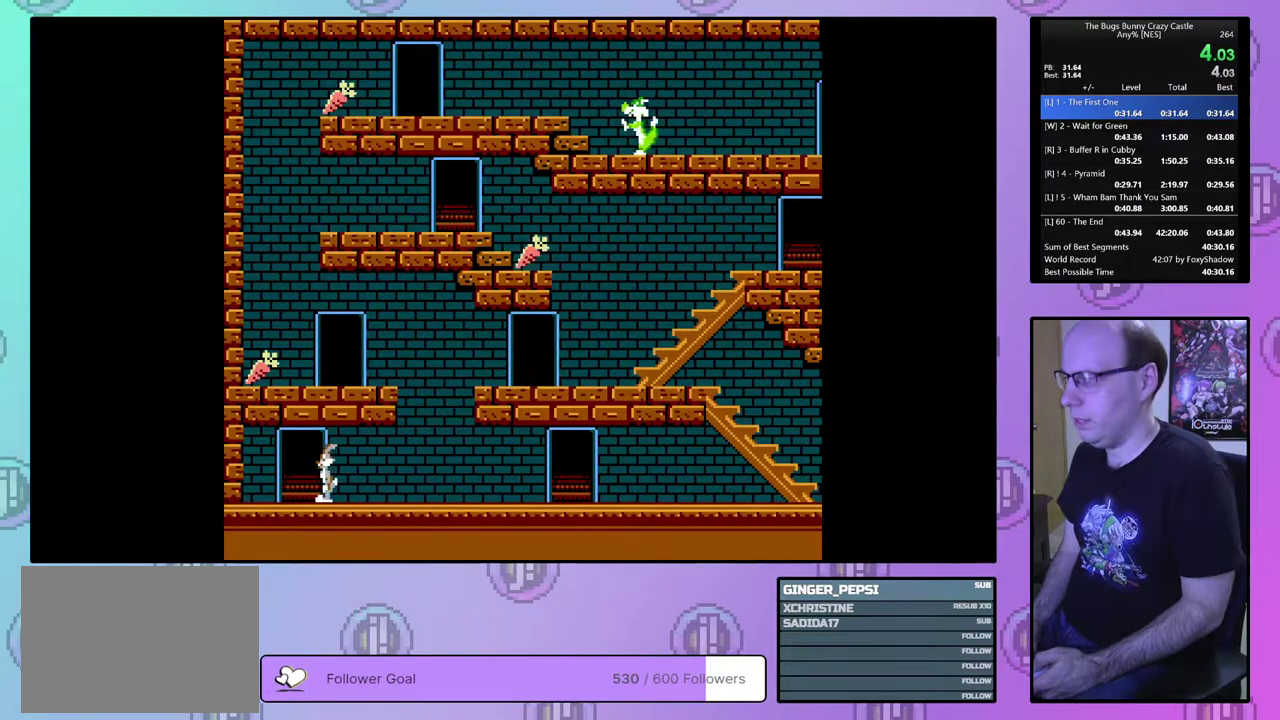
{"dt_ms": 400, "buttons": ["DPAD_LEFT"], "events": [[383, "DPAD_UP", "up"]]}
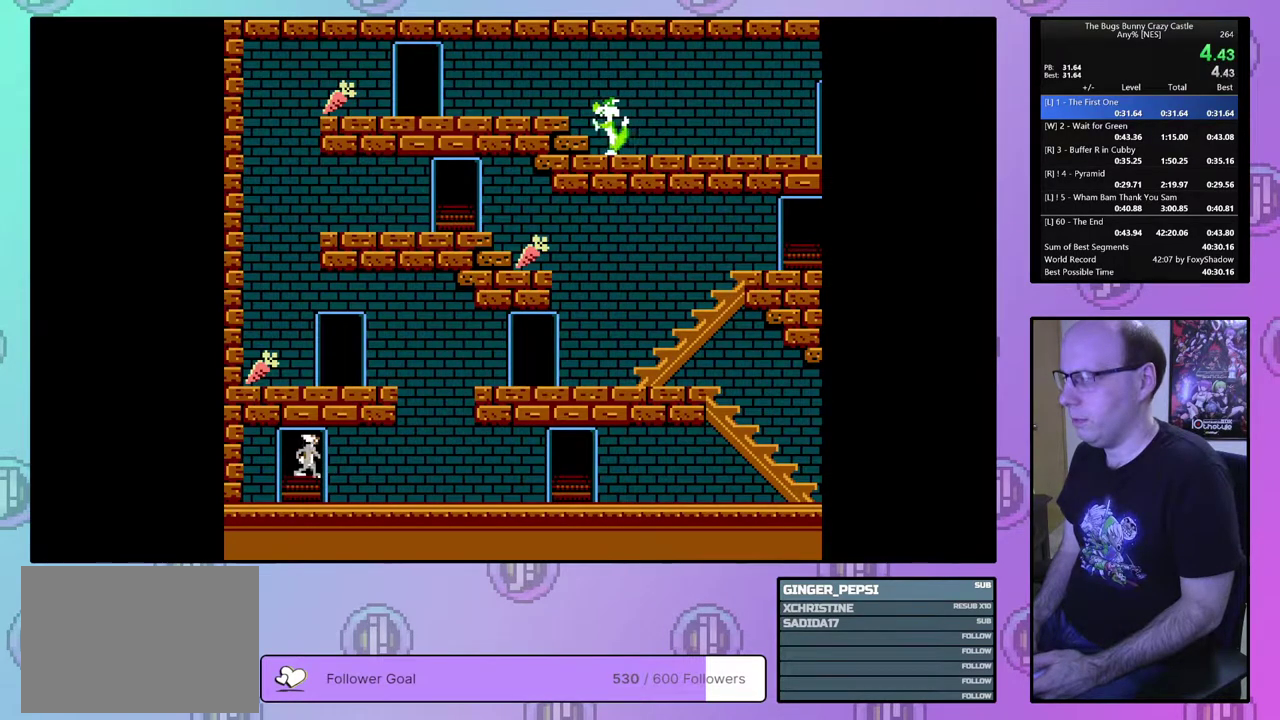
{"dt_ms": 400, "buttons": ["DPAD_LEFT"], "events": []}
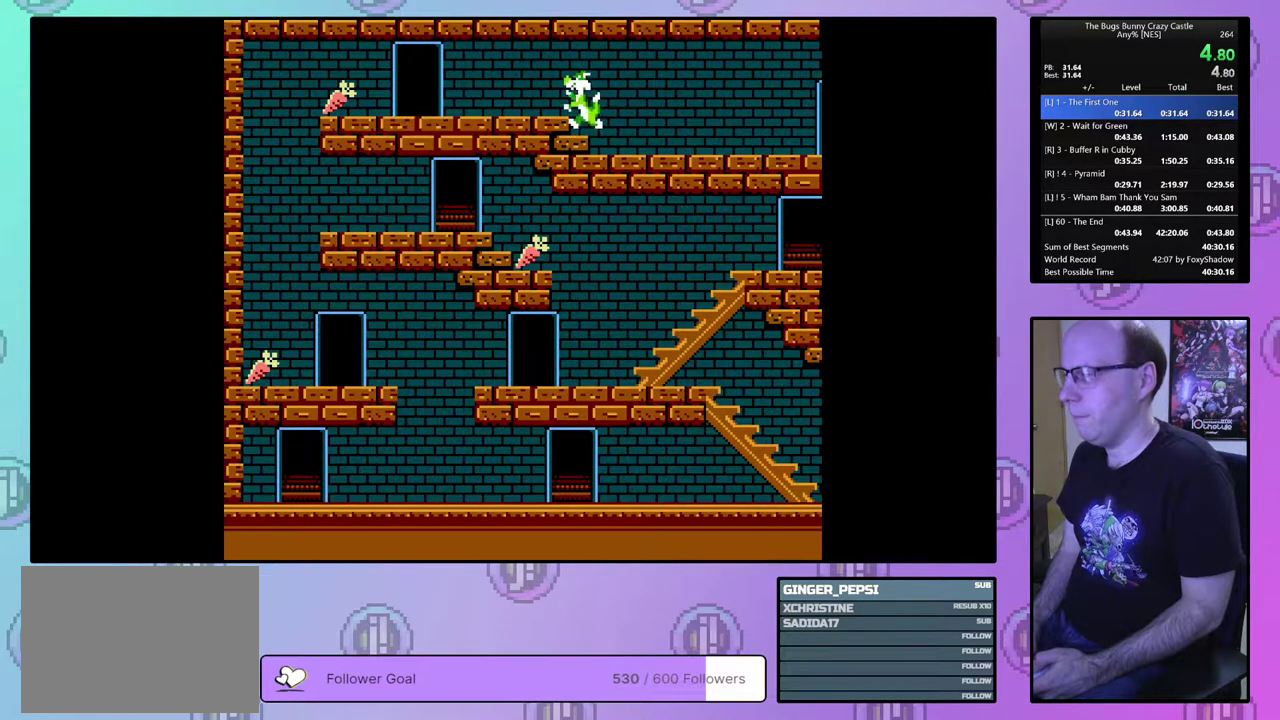
{"dt_ms": 500, "buttons": ["DPAD_LEFT"], "events": []}
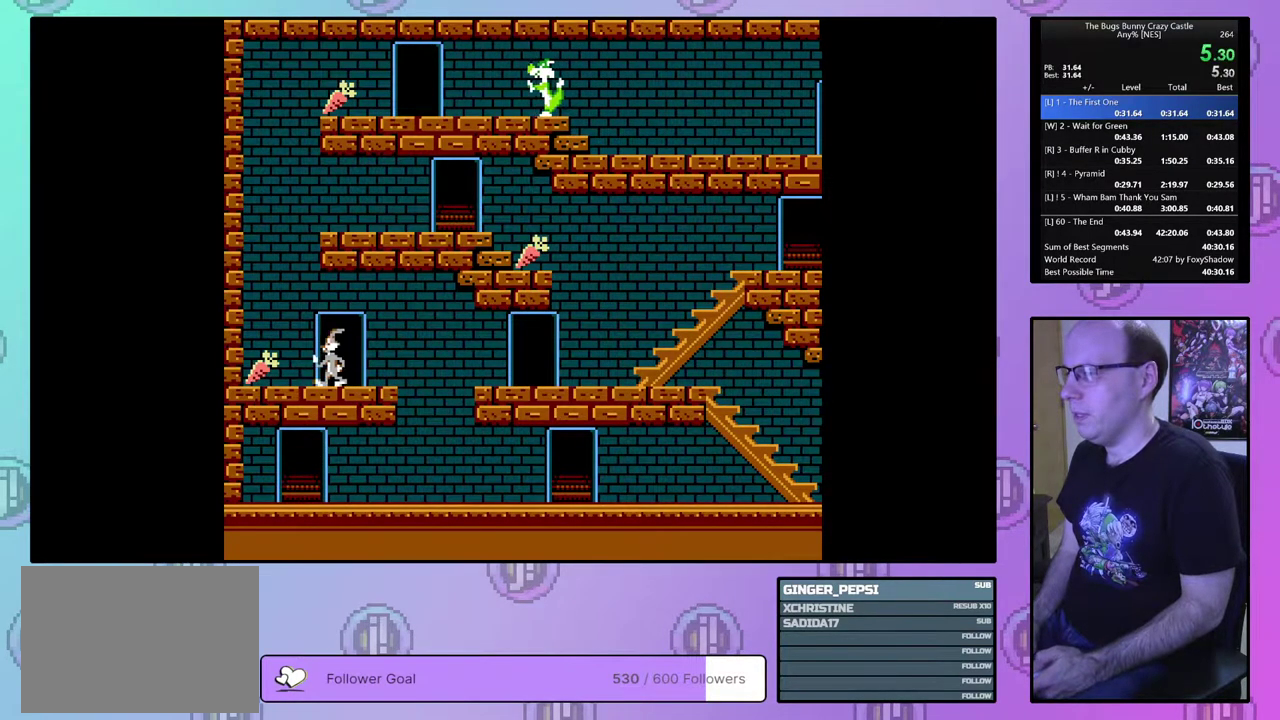
{"dt_ms": 400, "buttons": [], "events": [[333, "DPAD_LEFT", "up"]]}
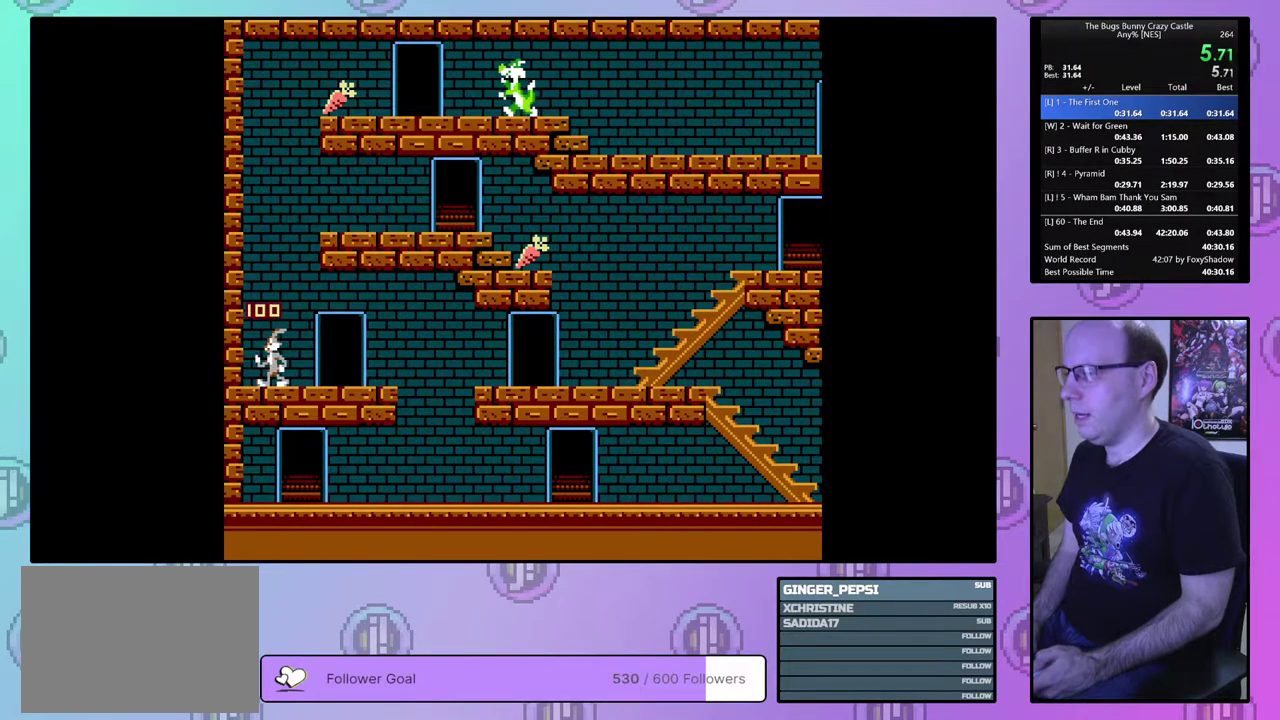
{"dt_ms": 600, "buttons": ["DPAD_RIGHT"], "events": [[33, "DPAD_RIGHT", "down"]]}
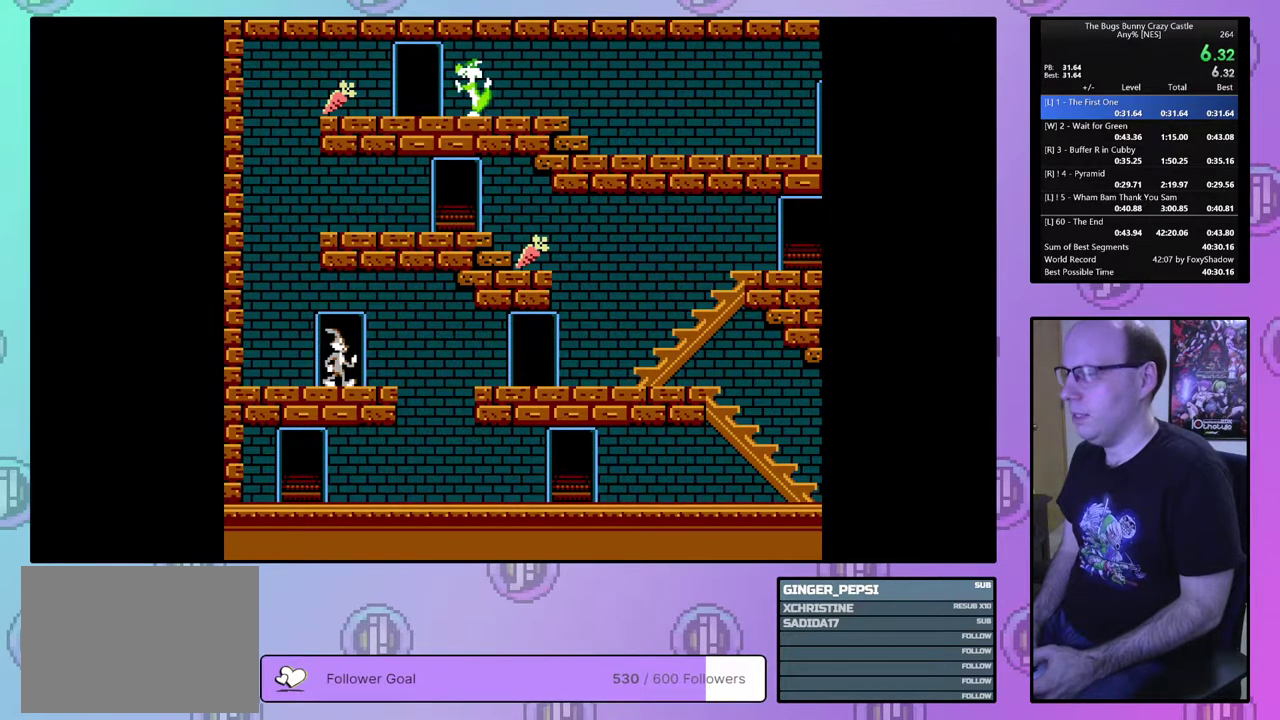
{"dt_ms": 500, "buttons": ["DPAD_RIGHT"], "events": []}
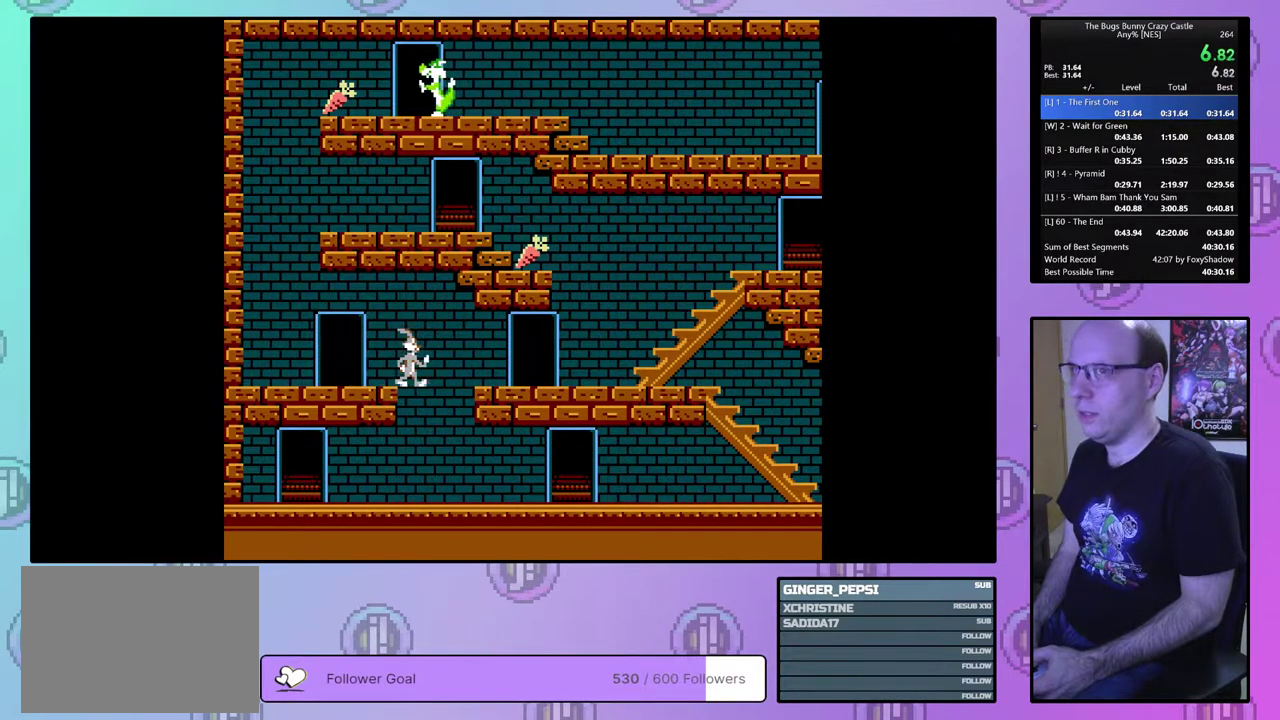
{"dt_ms": 500, "buttons": ["DPAD_RIGHT"], "events": []}
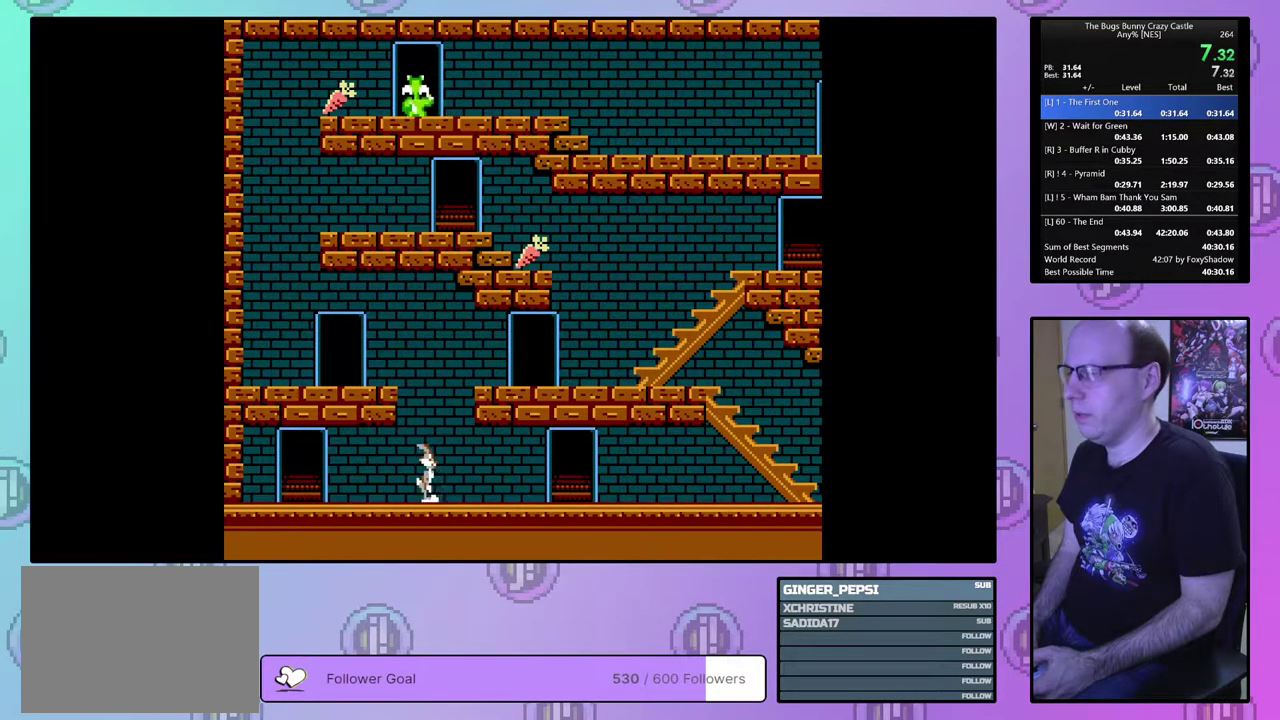
{"dt_ms": 500, "buttons": ["DPAD_RIGHT"], "events": []}
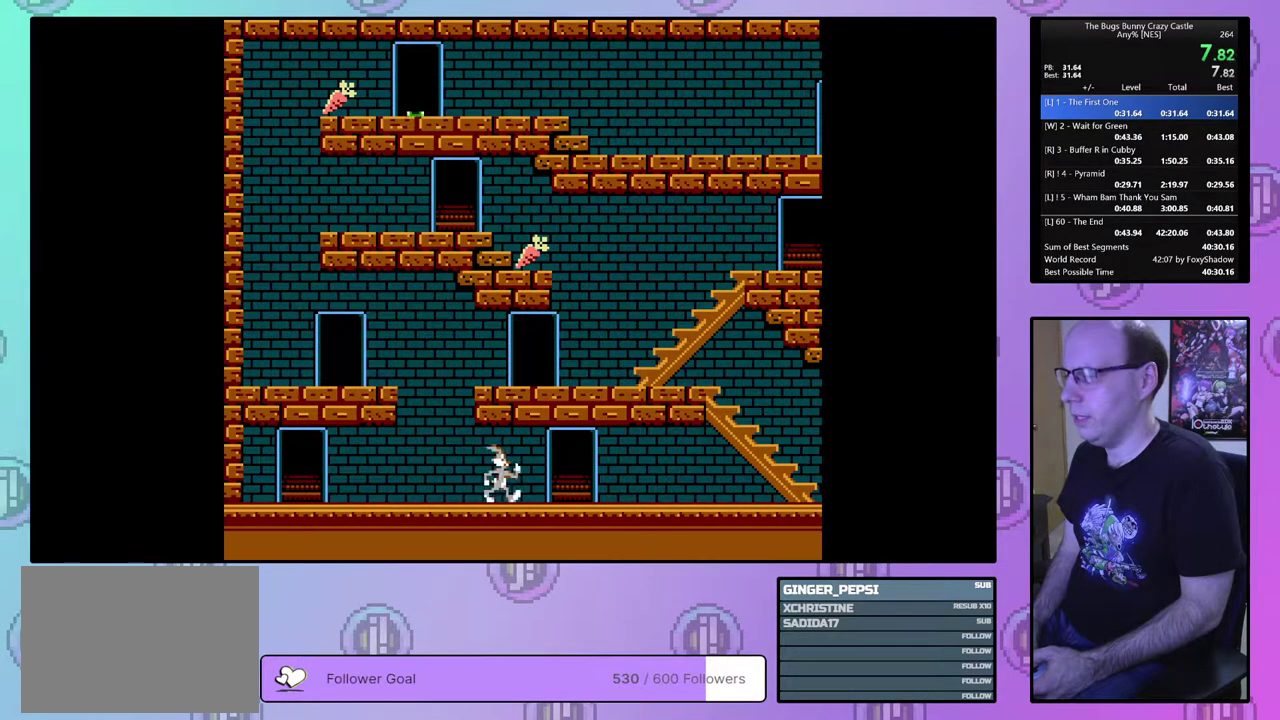
{"dt_ms": 400, "buttons": ["DPAD_UP", "DPAD_RIGHT"], "events": [[333, "DPAD_UP", "down"]]}
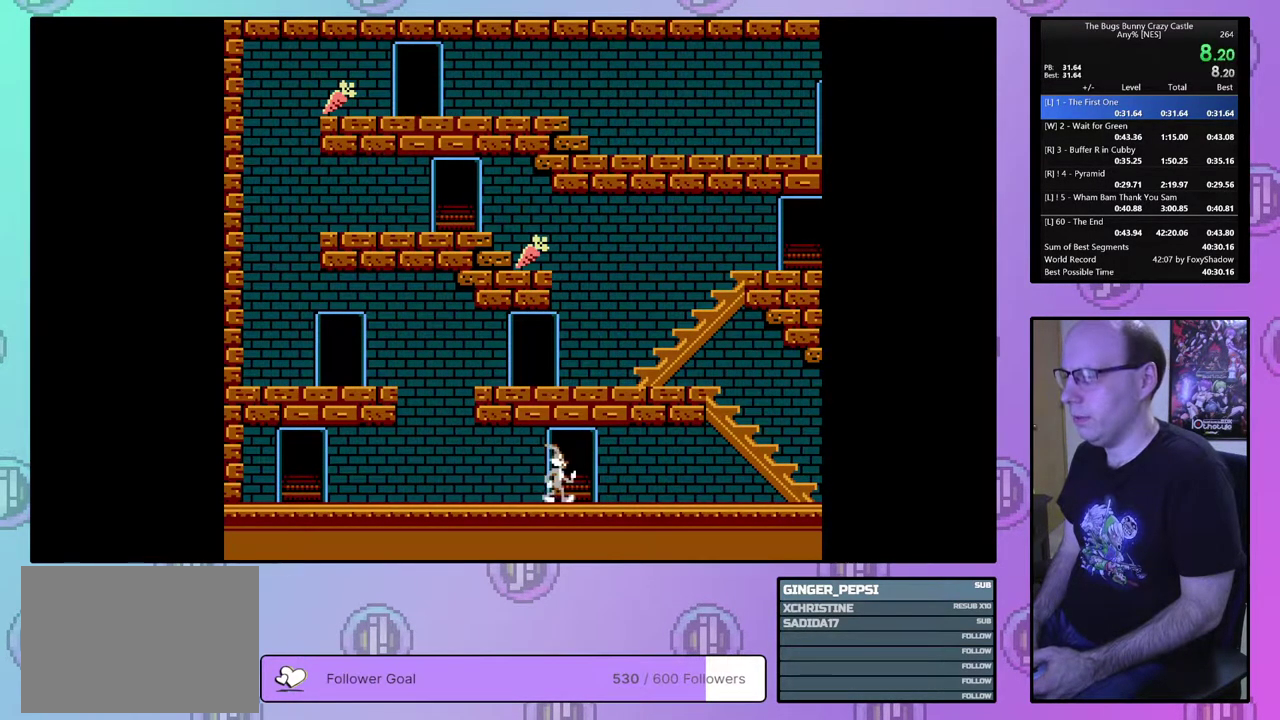
{"dt_ms": 300, "buttons": ["DPAD_RIGHT"], "events": [[283, "DPAD_UP", "up"]]}
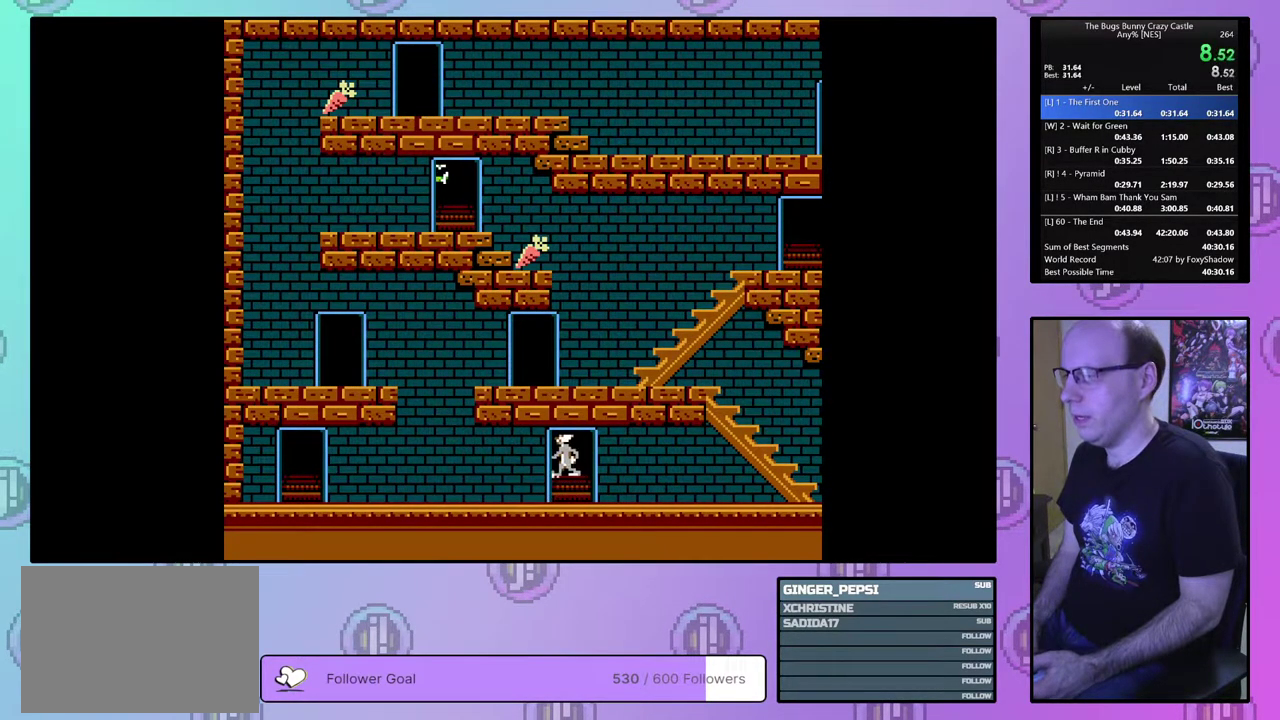
{"dt_ms": 300, "buttons": ["DPAD_RIGHT"], "events": []}
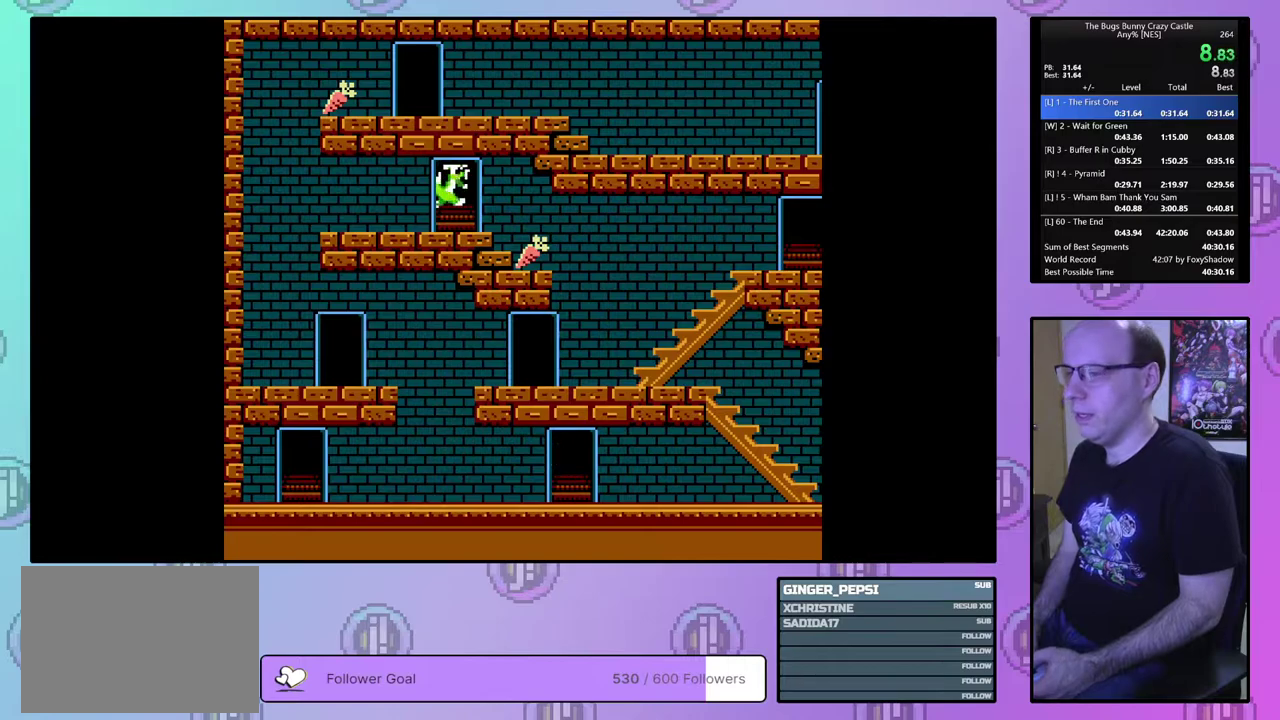
{"dt_ms": 500, "buttons": ["DPAD_RIGHT"], "events": []}
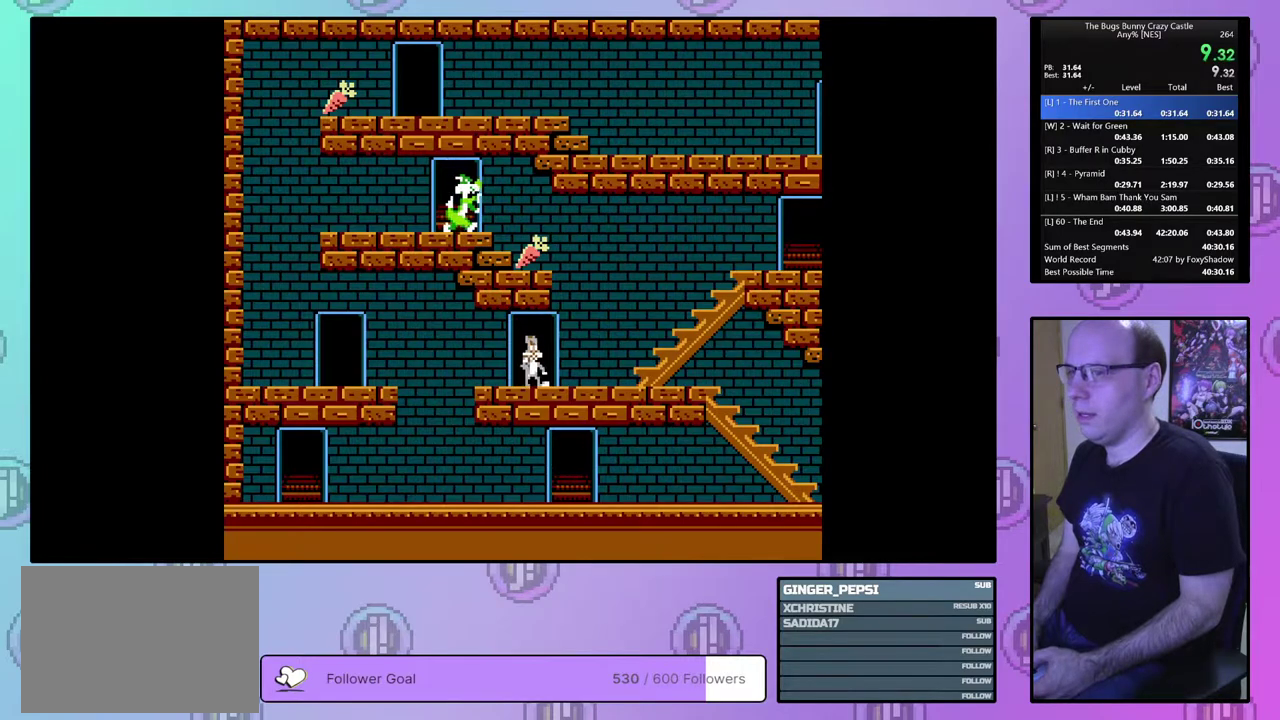
{"dt_ms": 500, "buttons": ["DPAD_UP", "DPAD_RIGHT"], "events": [[467, "DPAD_UP", "down"]]}
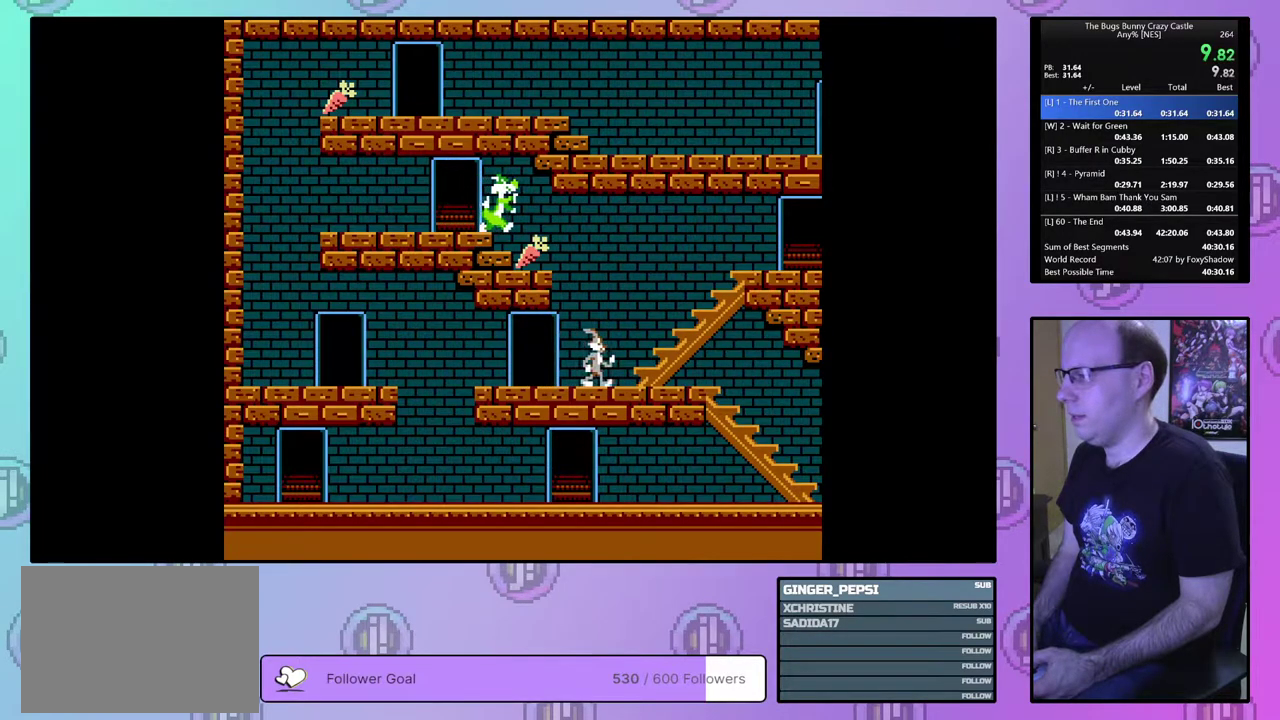
{"dt_ms": 400, "buttons": ["DPAD_RIGHT"], "events": [[383, "DPAD_UP", "up"]]}
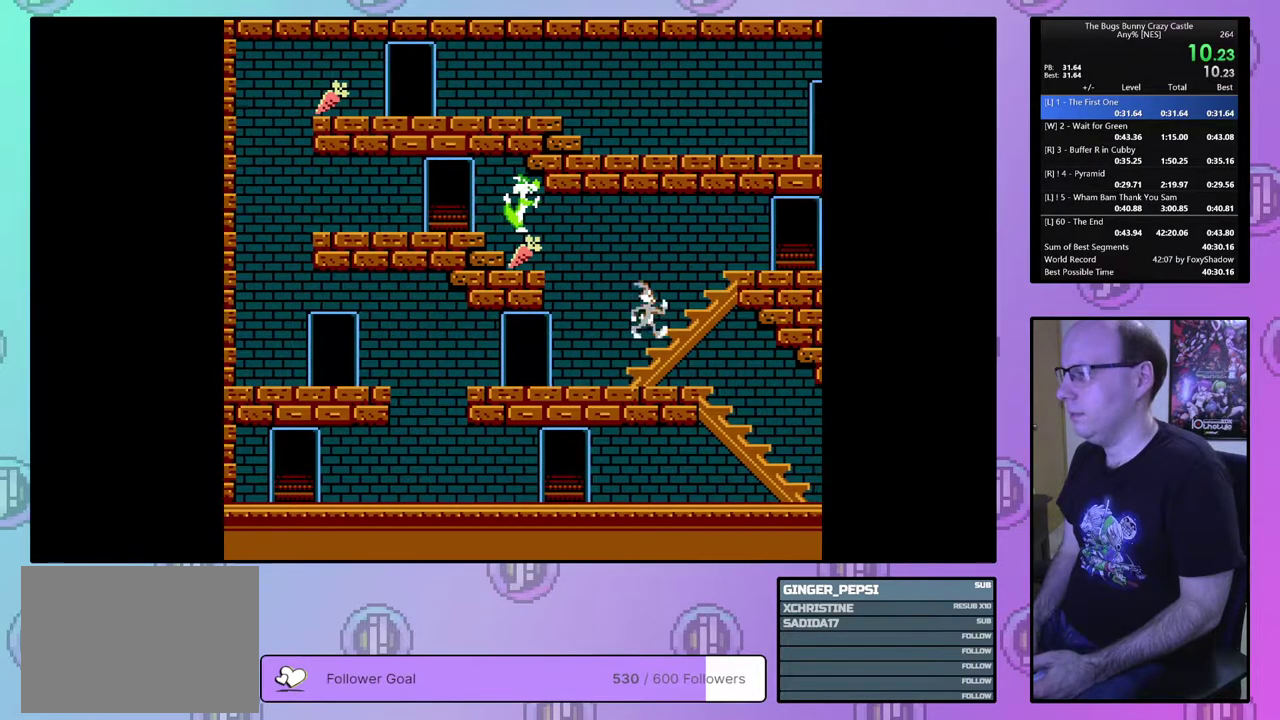
{"dt_ms": 600, "buttons": ["DPAD_RIGHT"], "events": []}
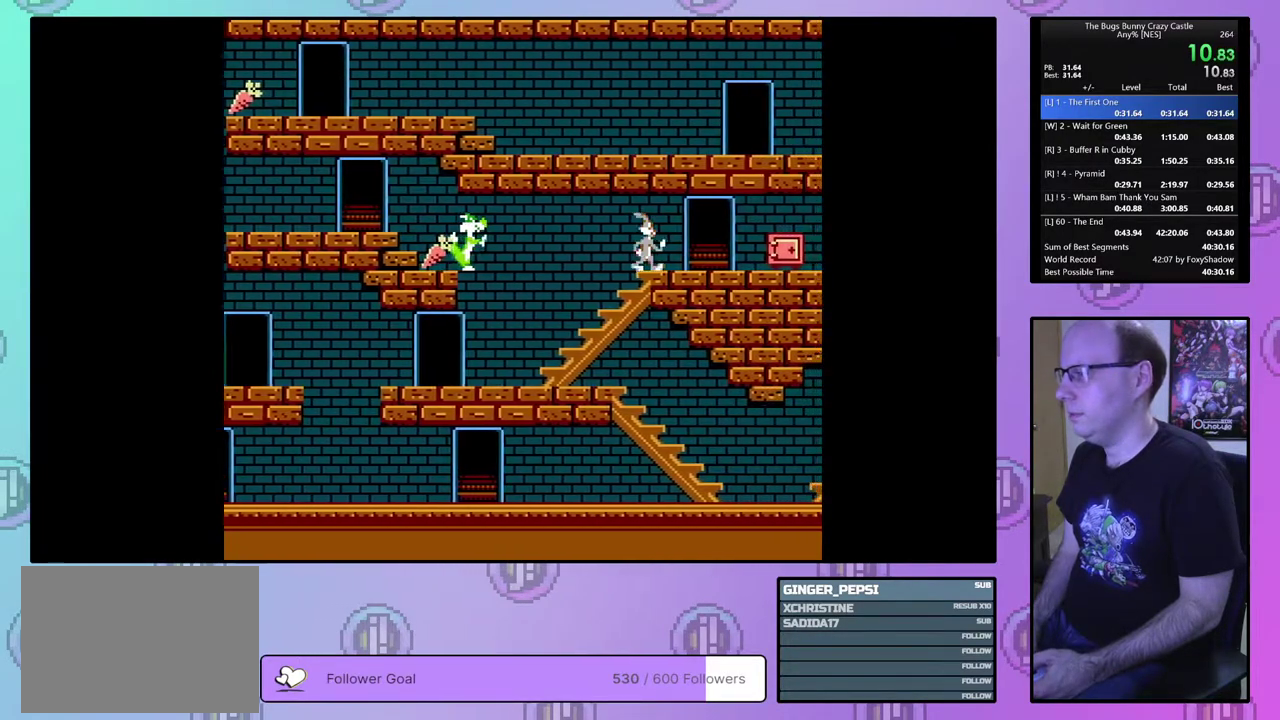
{"dt_ms": 300, "buttons": ["DPAD_UP", "DPAD_RIGHT"], "events": [[217, "DPAD_UP", "down"]]}
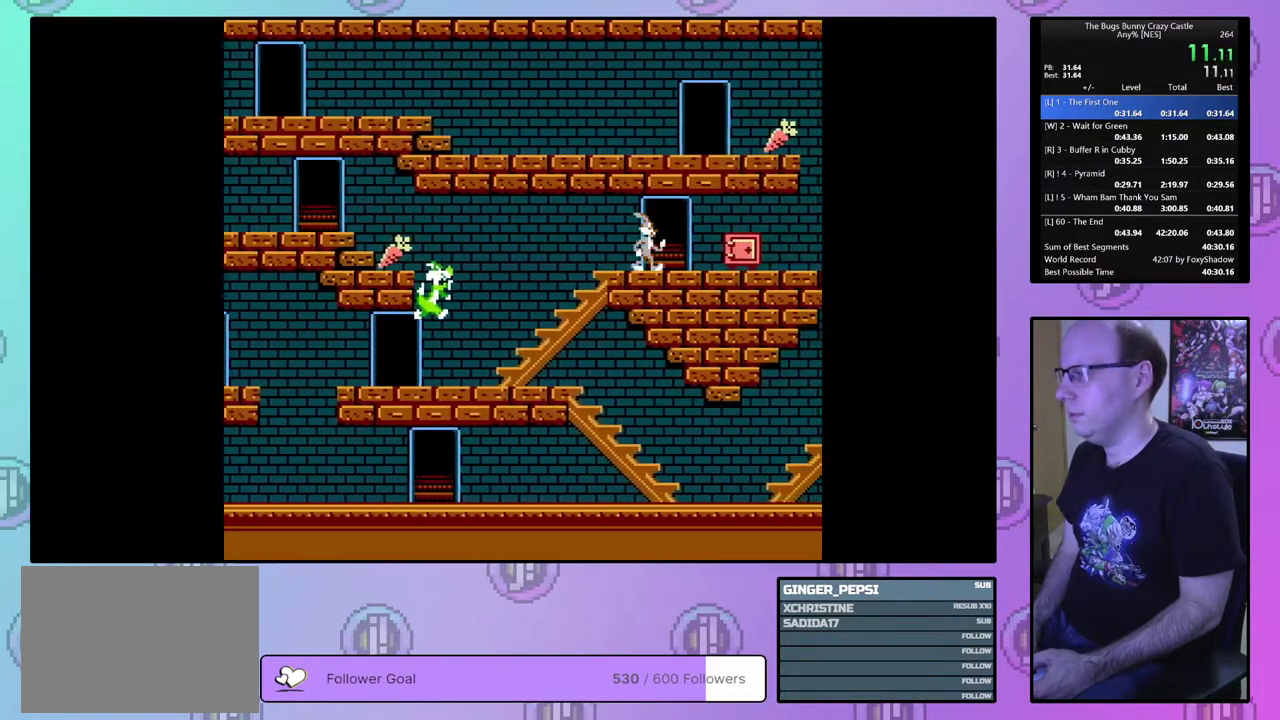
{"dt_ms": 700, "buttons": ["DPAD_RIGHT"], "events": [[250, "DPAD_UP", "up"]]}
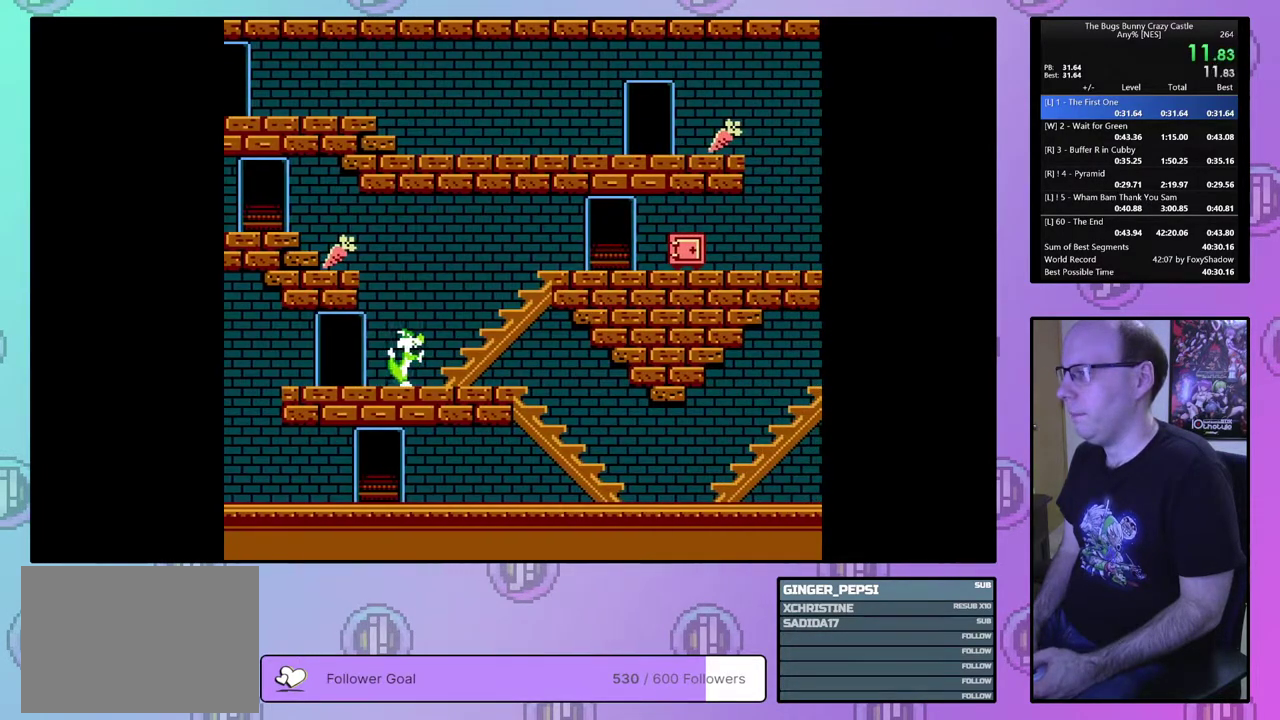
{"dt_ms": 500, "buttons": ["DPAD_RIGHT"], "events": []}
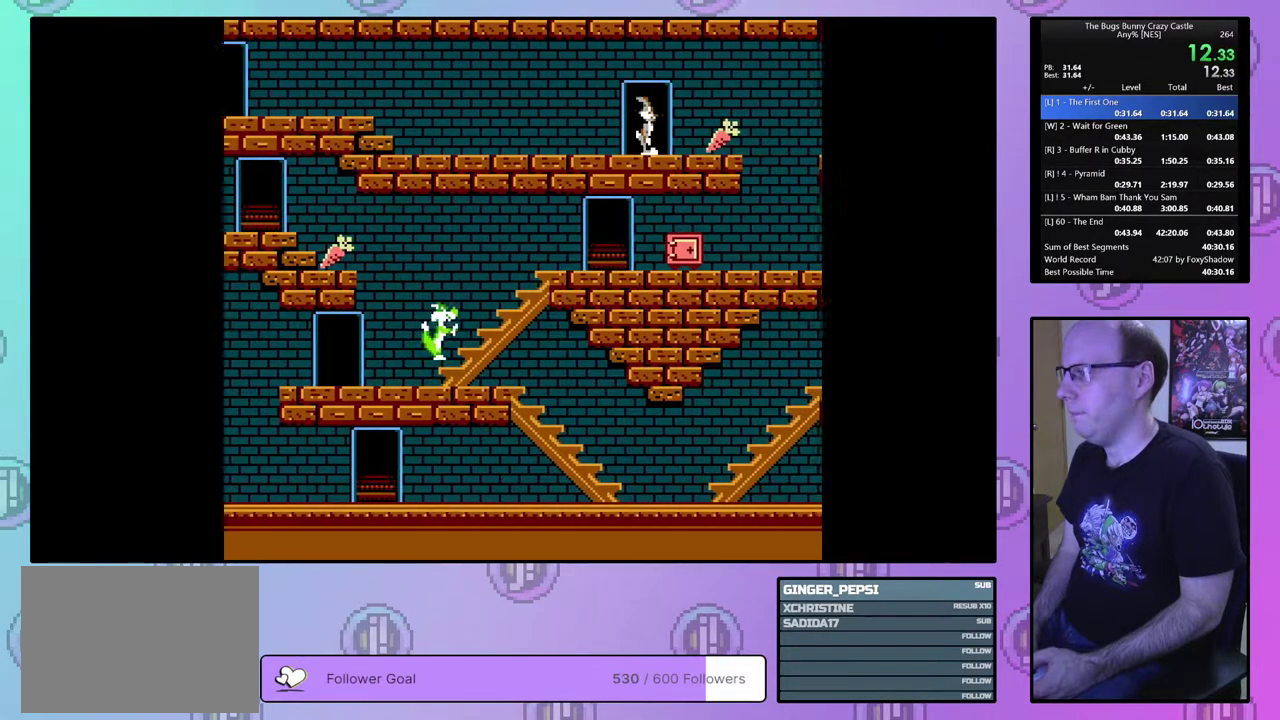
{"dt_ms": 400, "buttons": ["DPAD_LEFT"], "events": [[350, "DPAD_RIGHT", "up"], [400, "DPAD_LEFT", "down"]]}
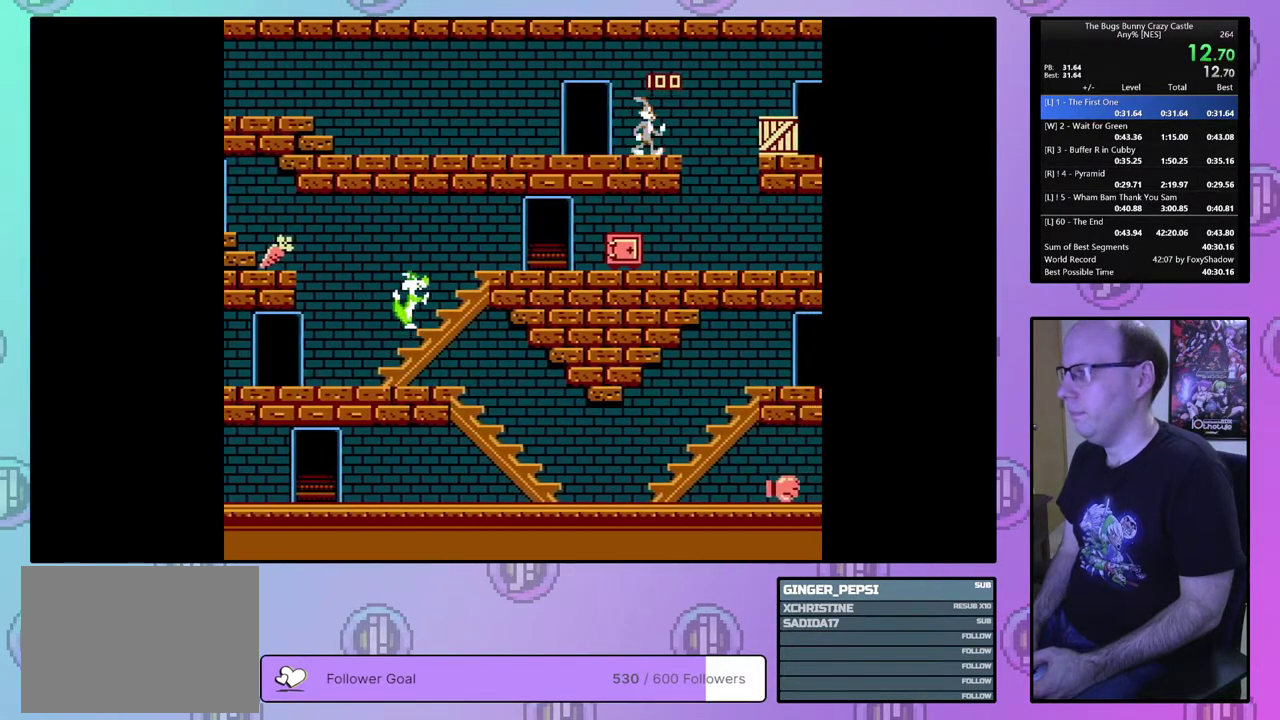
{"dt_ms": 600, "buttons": ["DPAD_LEFT"], "events": []}
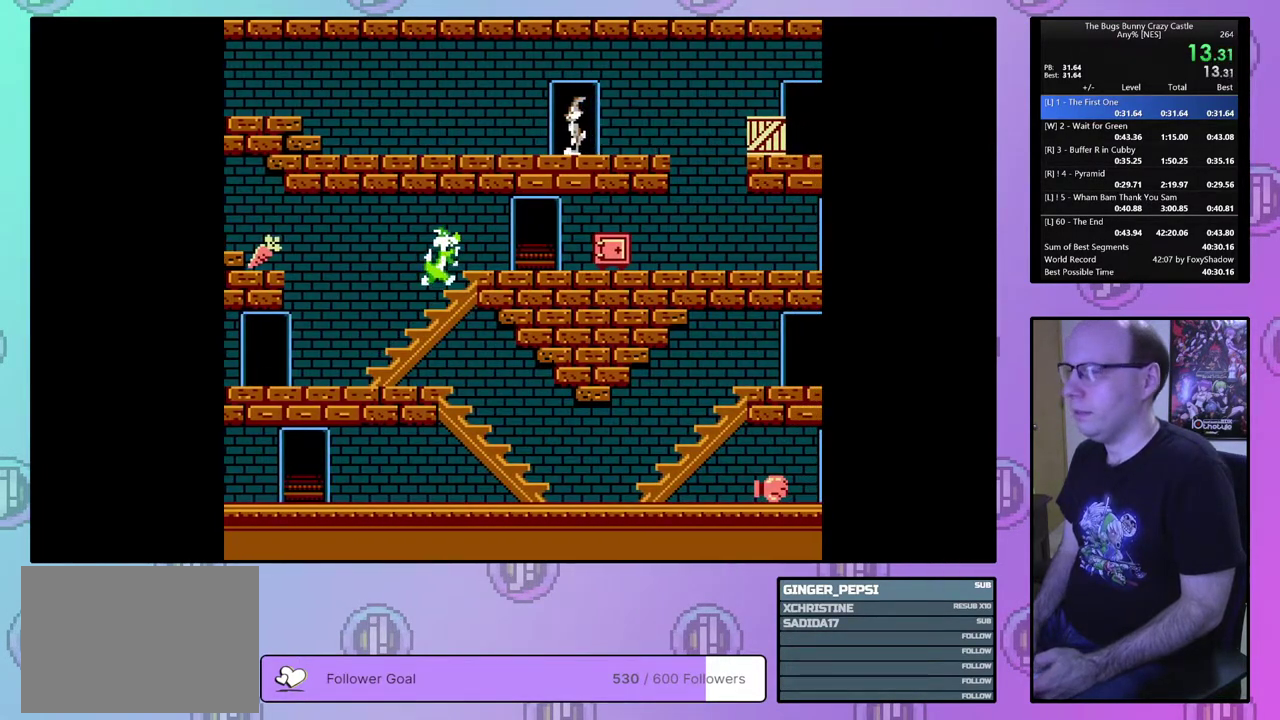
{"dt_ms": 500, "buttons": ["DPAD_LEFT"], "events": []}
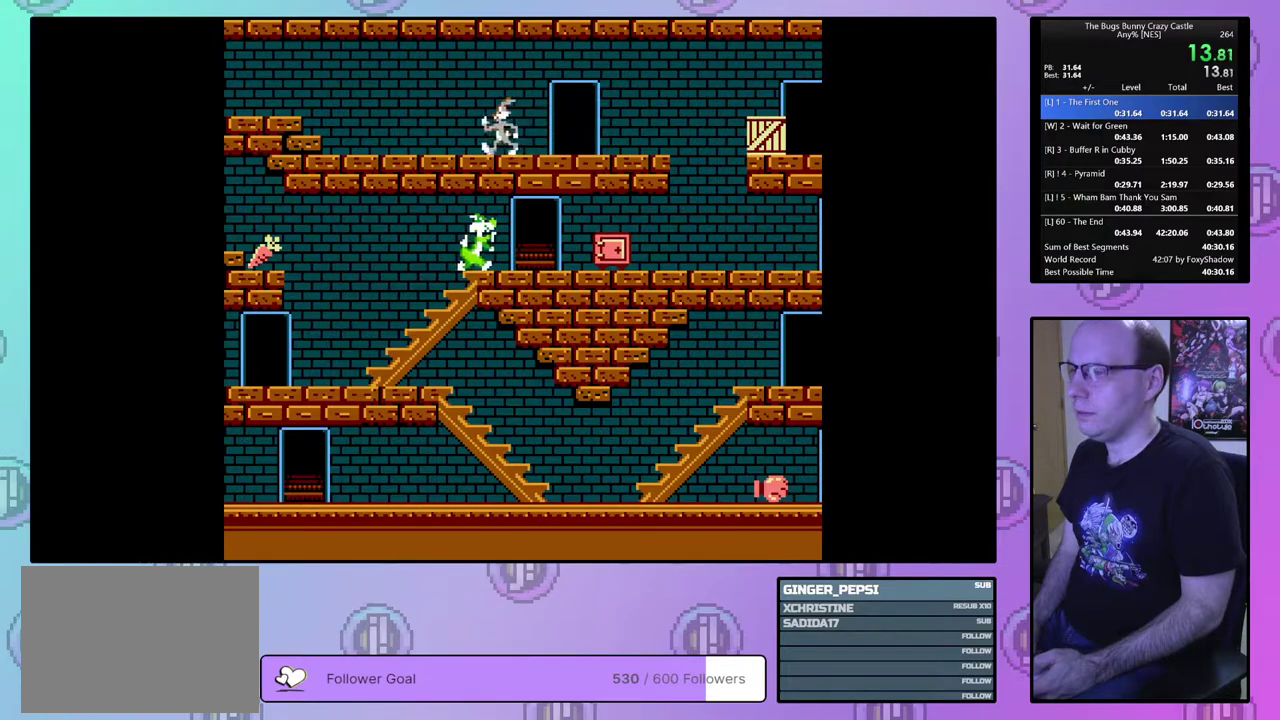
{"dt_ms": 500, "buttons": ["DPAD_LEFT"], "events": []}
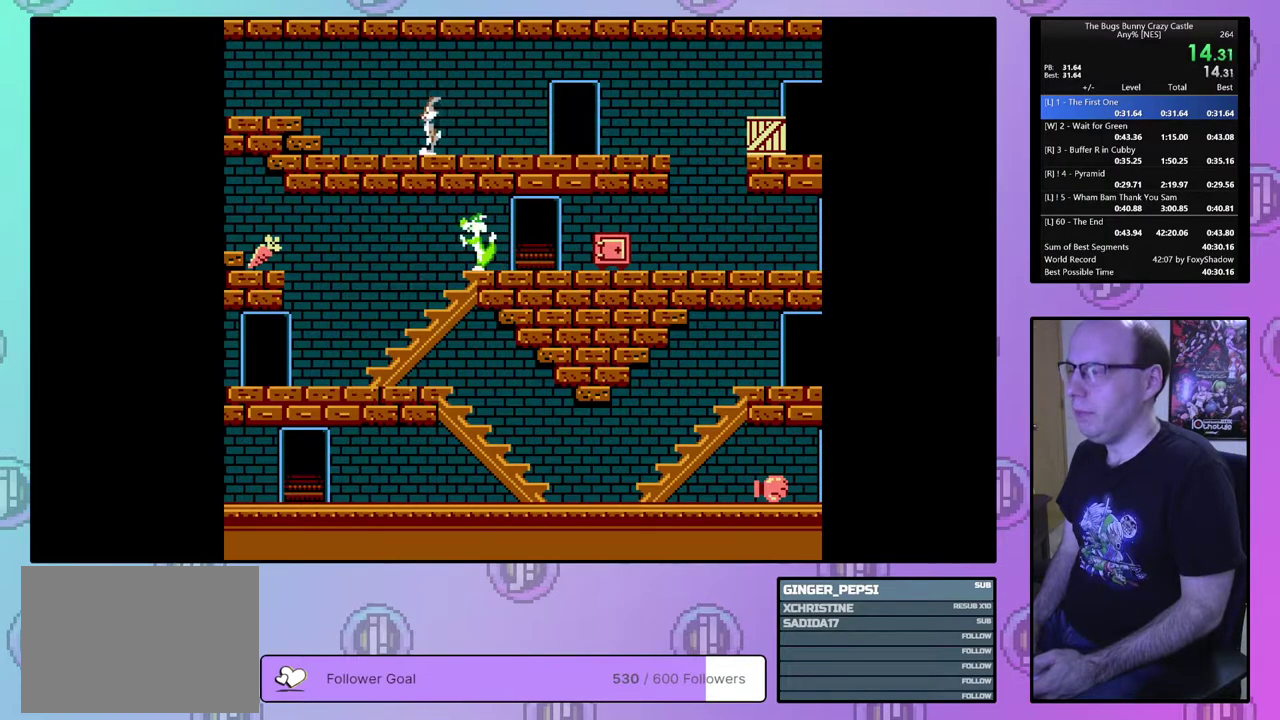
{"dt_ms": 500, "buttons": ["DPAD_LEFT"], "events": []}
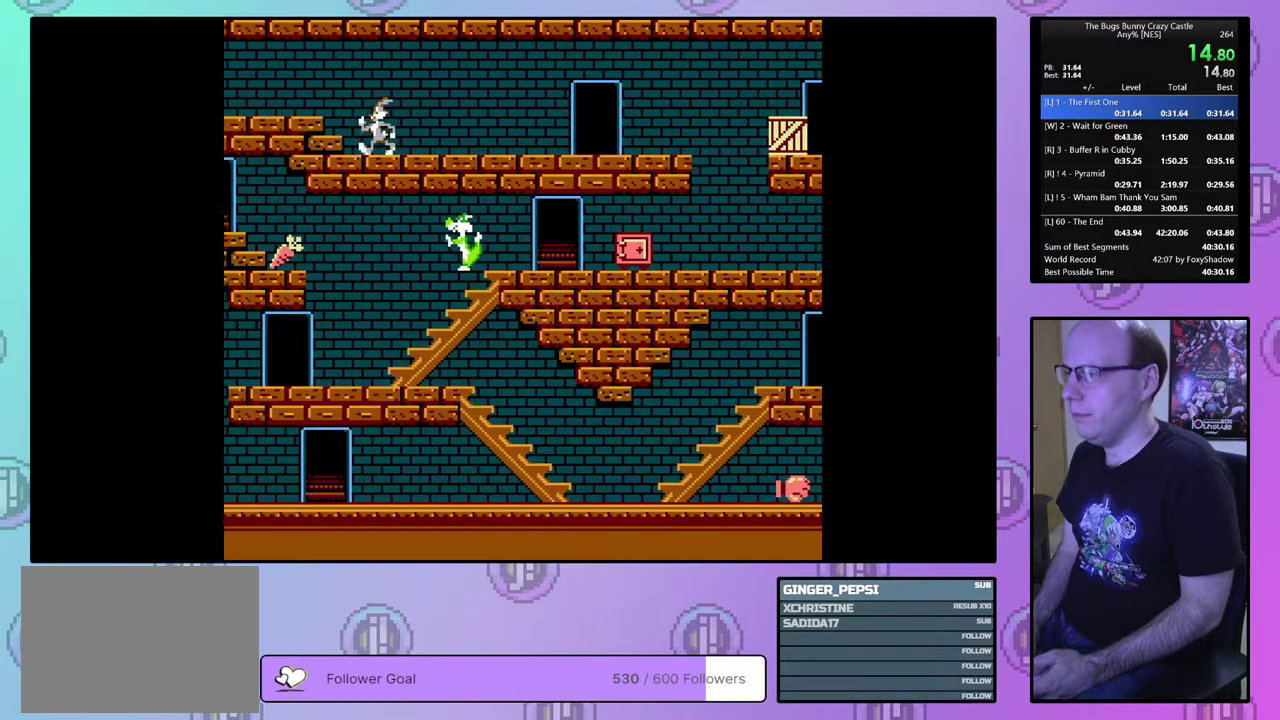
{"dt_ms": 500, "buttons": ["DPAD_LEFT"], "events": []}